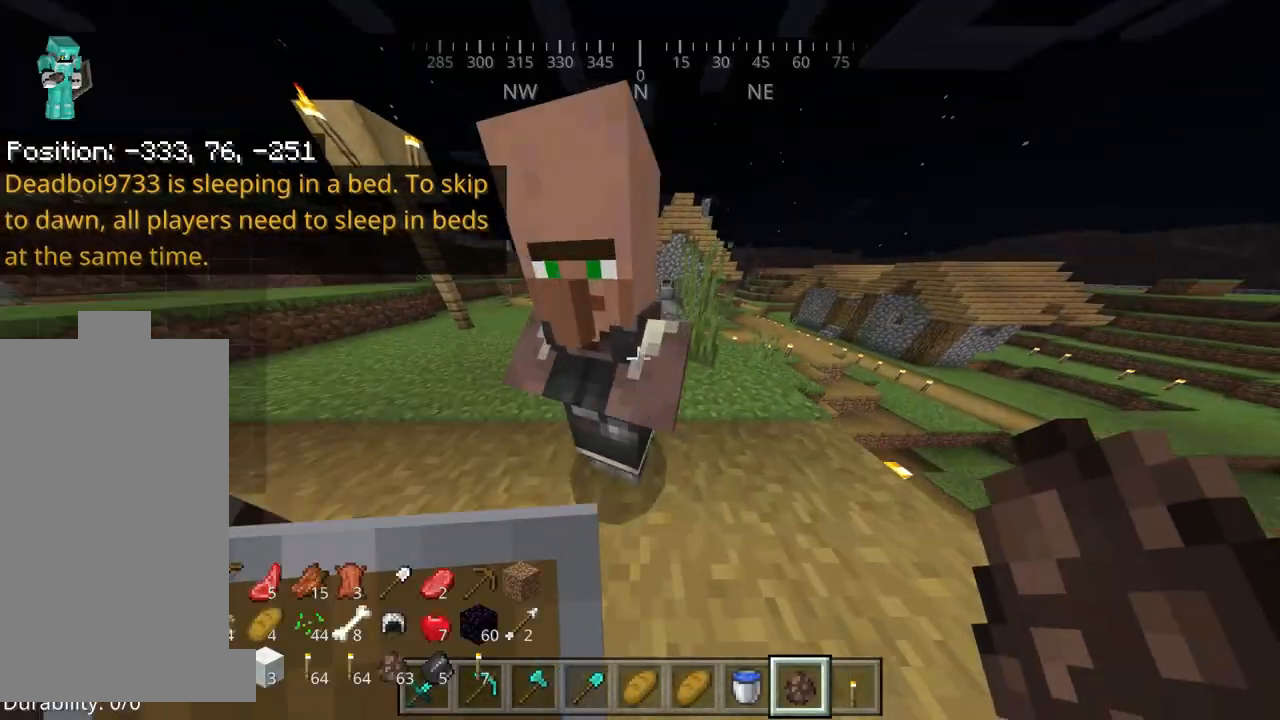
Gameplay with keyboard and mouse; each line is a JSON object with the keys and mouse buttons held at the frame after it. "events" lists presses ("down") and releases ("up") of "a", "d", "s", "space", "w", "mouse_left" and "mouse_right" between this image and that frame as [ms after this image, input, new state], when the widget could be followed in between. "mouse_left", "mouse_right" = the "left", "right" buttons of the "mouse" list. No other keys are recorded. Fast repeated clicks can show as one long hold. Mouse movement is not recorded.
{"keys": ["d", "w"], "mouse": [], "events": [[350, "mouse_right", "down"], [417, "d", "down"], [484, "mouse_right", "up"]]}
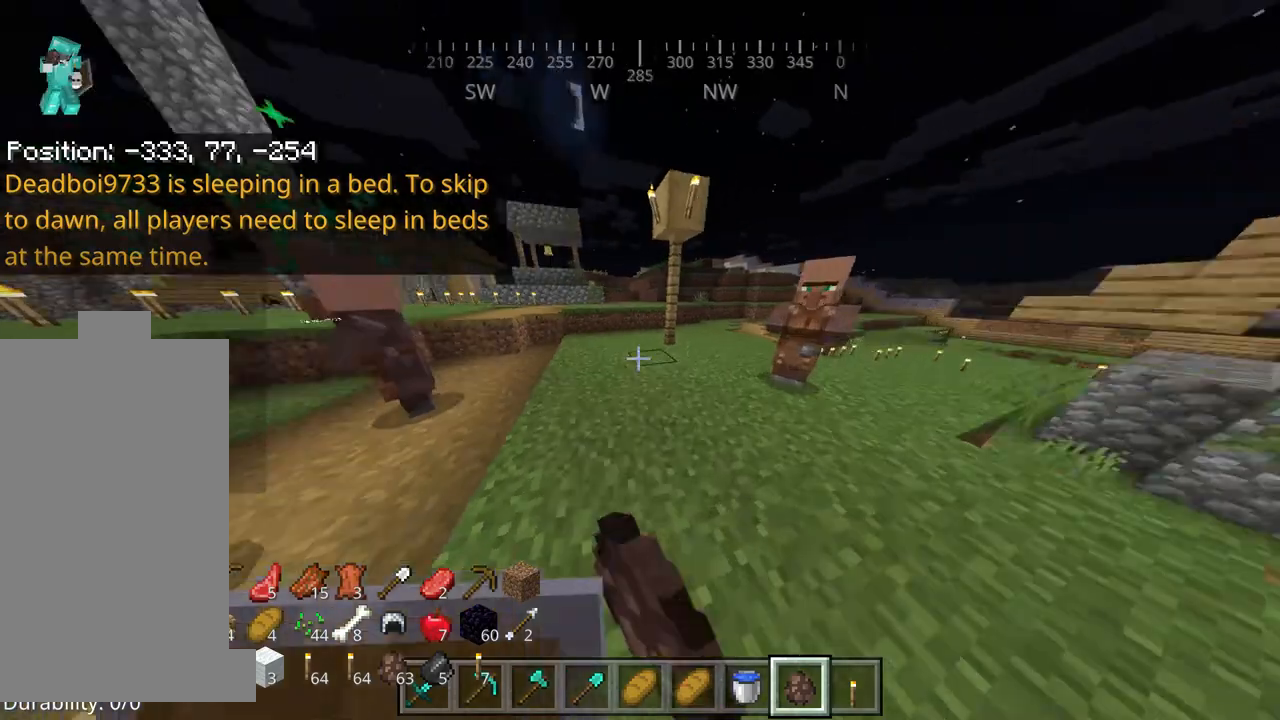
{"keys": ["d"], "mouse": [], "events": [[50, "mouse_right", "down"], [150, "w", "up"], [184, "mouse_right", "up"], [317, "mouse_right", "down"], [417, "mouse_right", "up"]]}
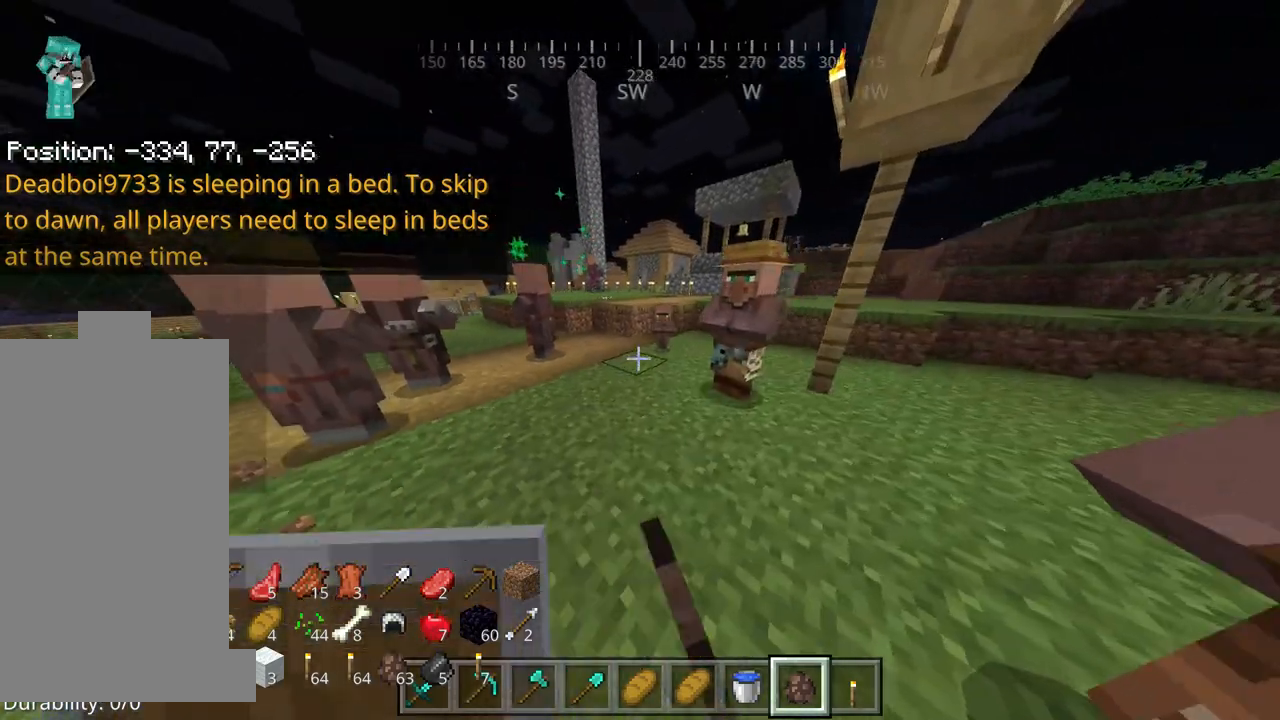
{"keys": ["w"], "mouse": [], "events": [[150, "d", "up"], [150, "w", "down"]]}
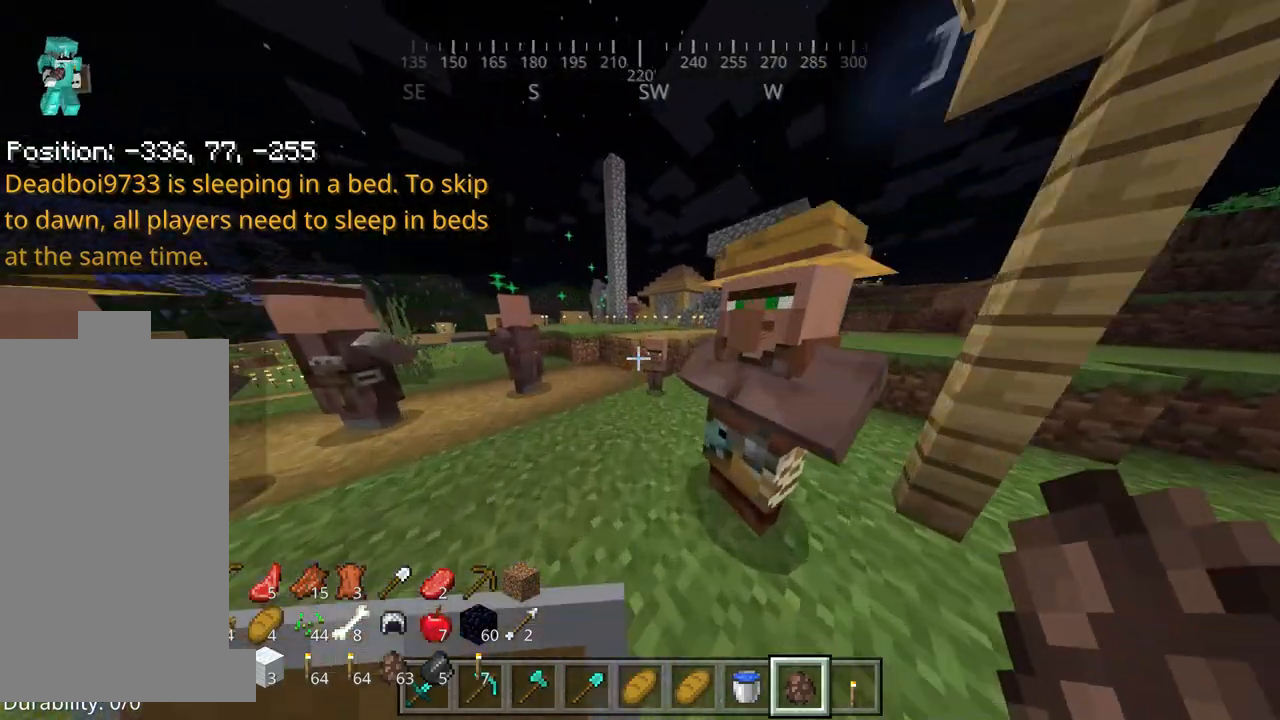
{"keys": ["space", "w"], "mouse": [], "events": [[250, "space", "down"]]}
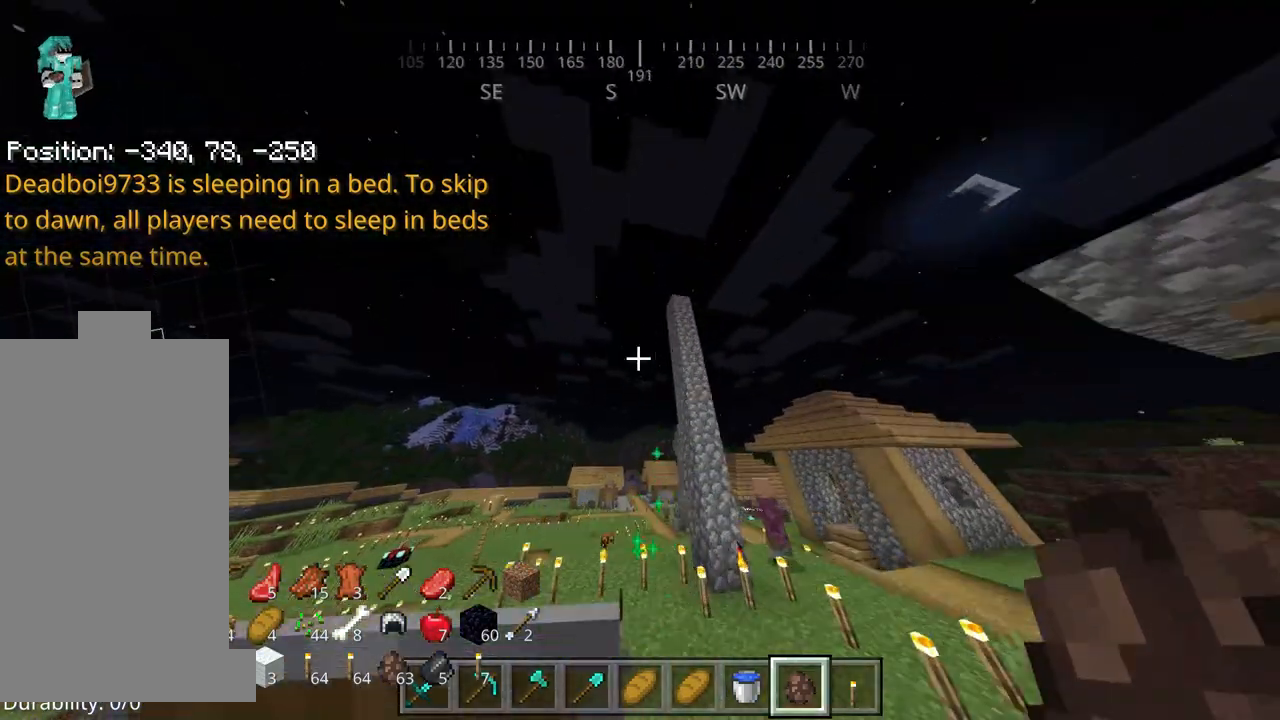
{"keys": ["w"], "mouse": [], "events": [[67, "space", "up"]]}
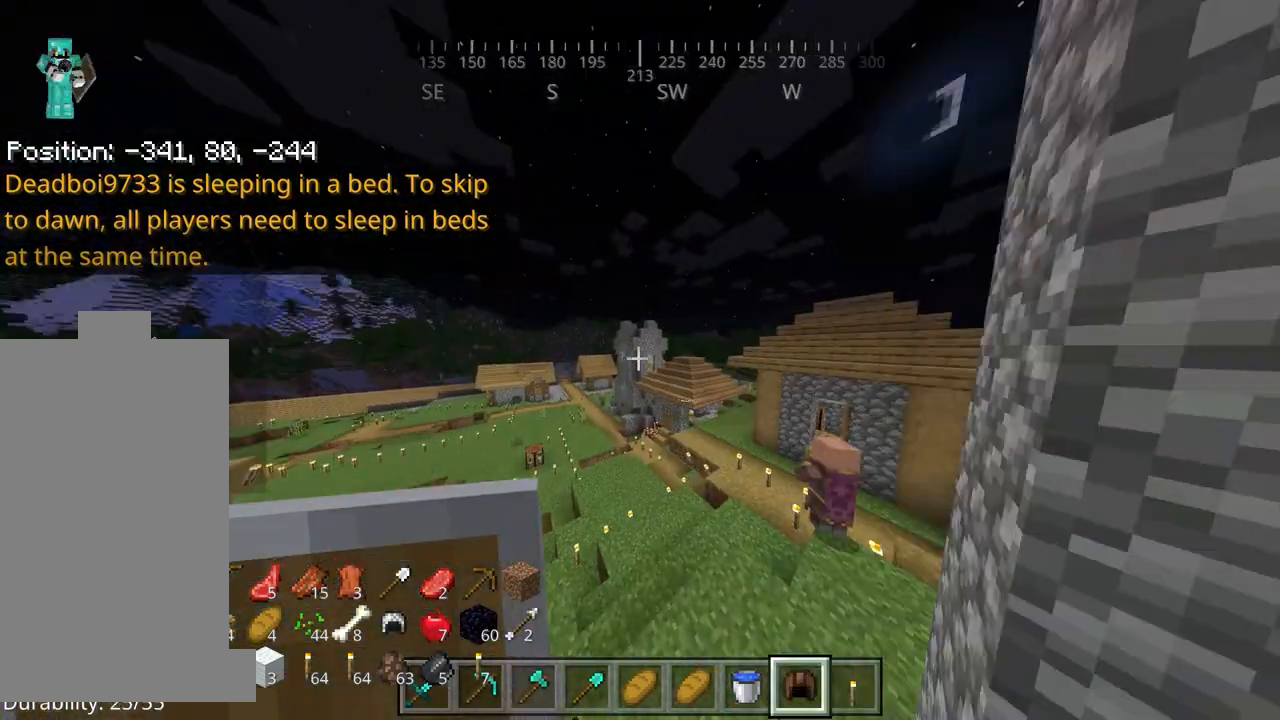
{"keys": ["w"], "mouse": [], "events": []}
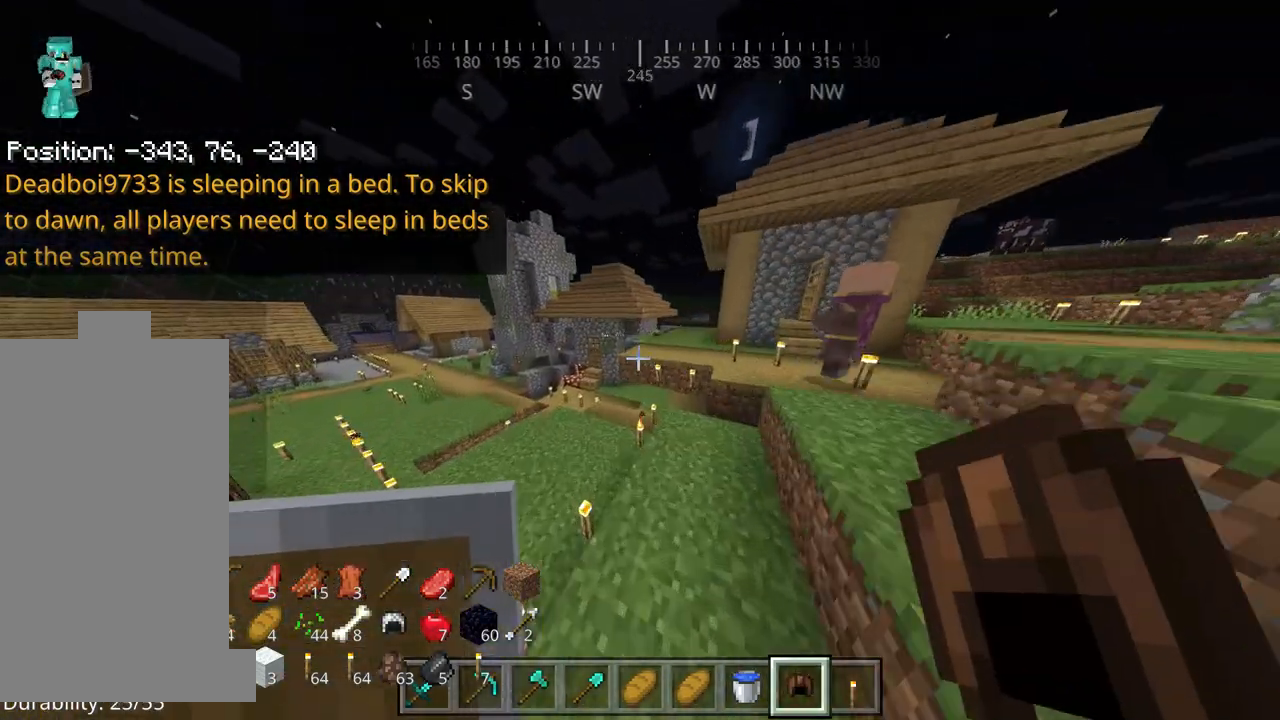
{"keys": ["w"], "mouse": [], "events": [[217, "a", "down"], [417, "a", "up"]]}
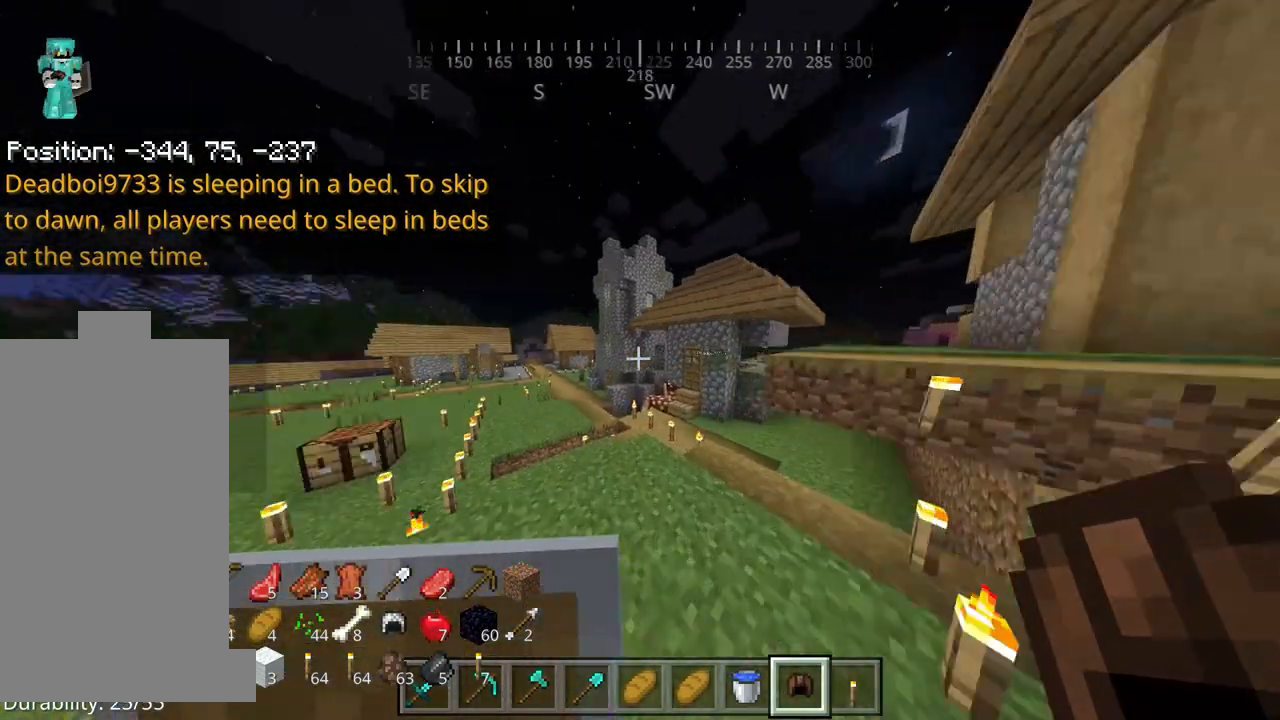
{"keys": ["w"], "mouse": [], "events": []}
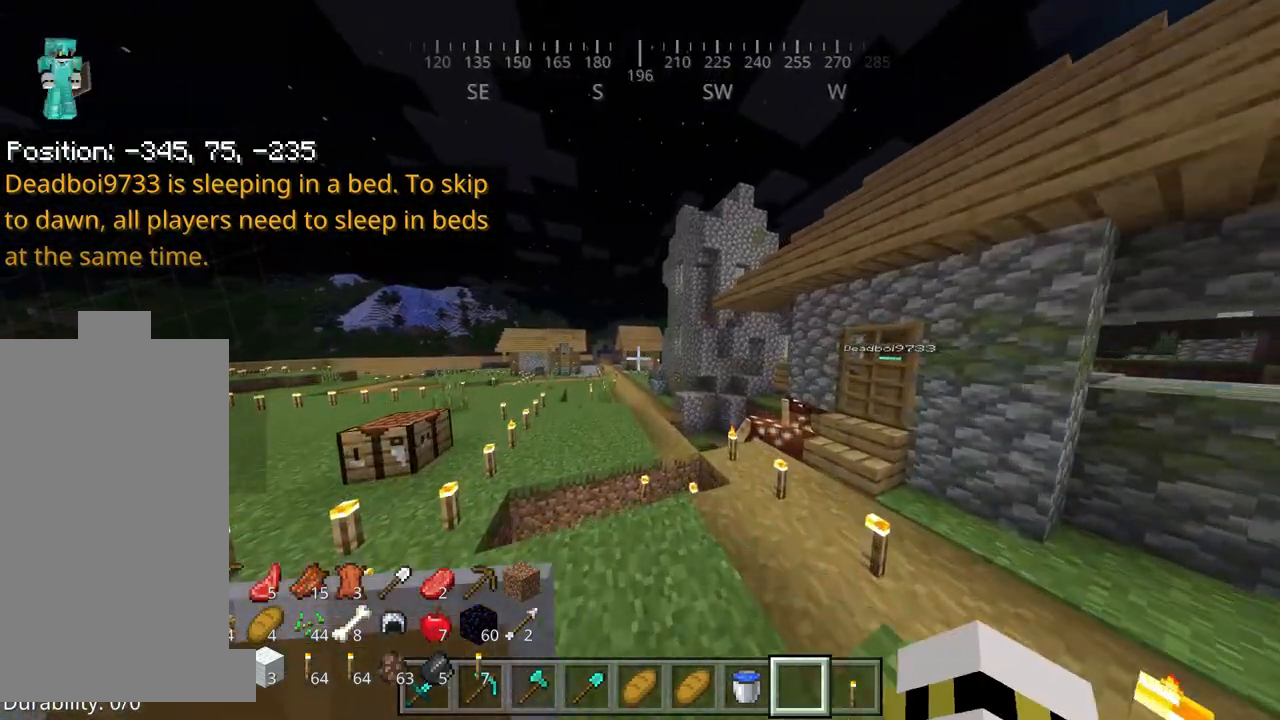
{"keys": ["a", "space", "w"], "mouse": [], "events": [[367, "space", "down"], [400, "a", "down"]]}
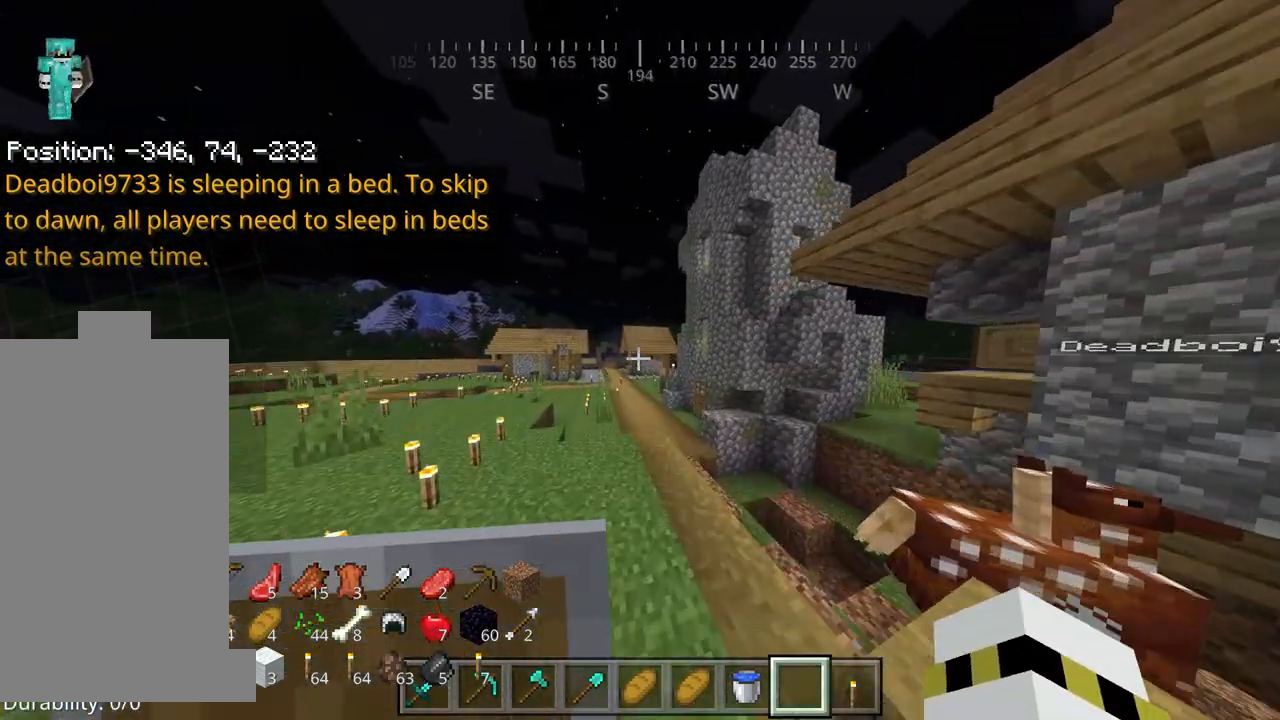
{"keys": ["a", "w"], "mouse": [], "events": [[400, "space", "up"]]}